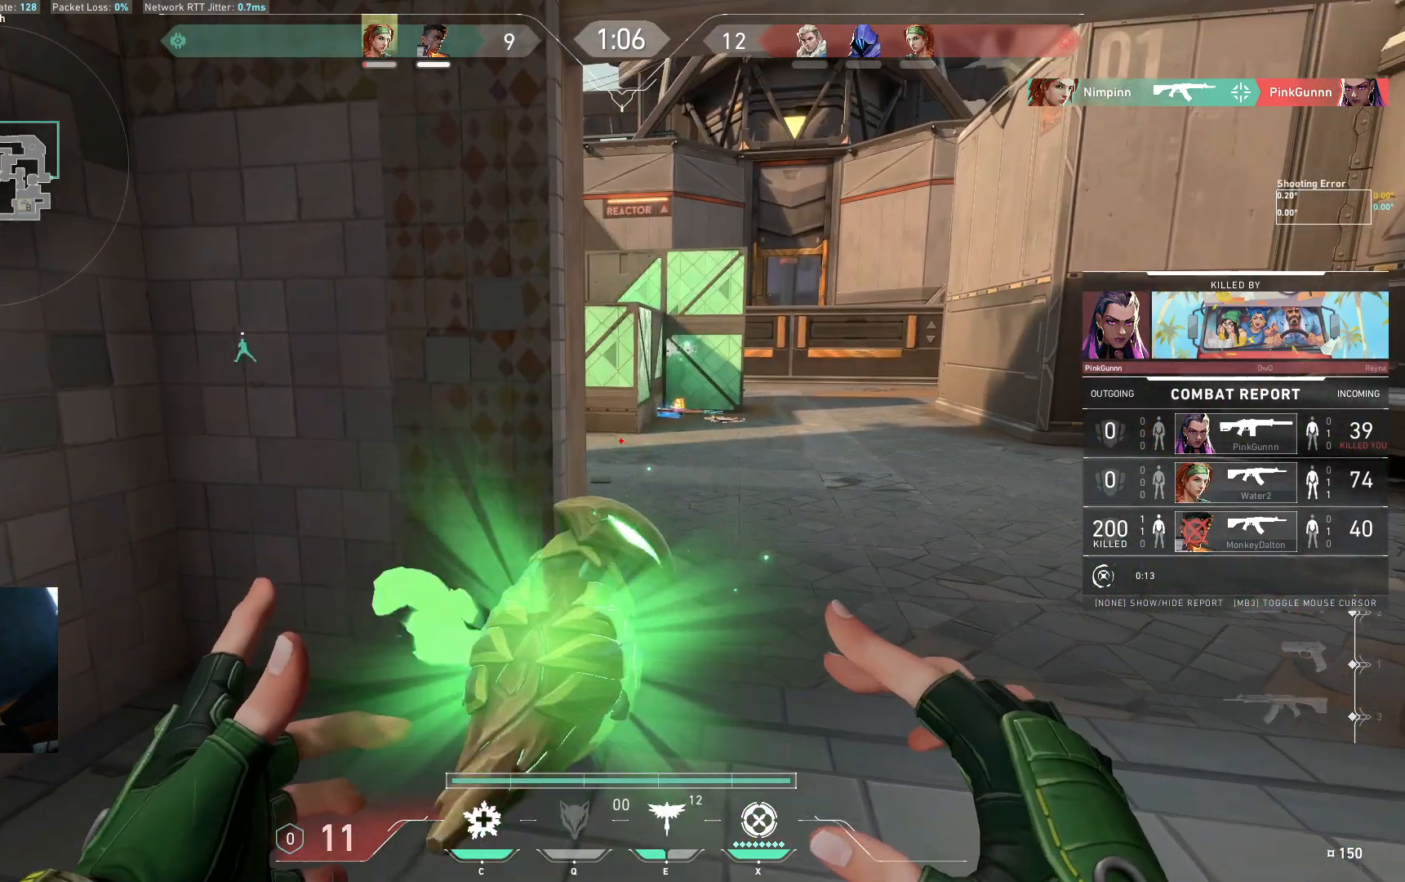
Gameplay with keyboard; each line is a JSON object with the keys held at the frame after it. "events" lists presses ("down") and releases ("up") of "a", "ctrl", "d", "e", "q", "s", "shift", "space" and "w" between this image and that frame as [ms after this image, input, new state], when the widget could be followed in between. No other keys are recorded. Mouse input is not recorded.
{"keys": [], "events": [[333, "w", "down"], [367, "w", "up"]]}
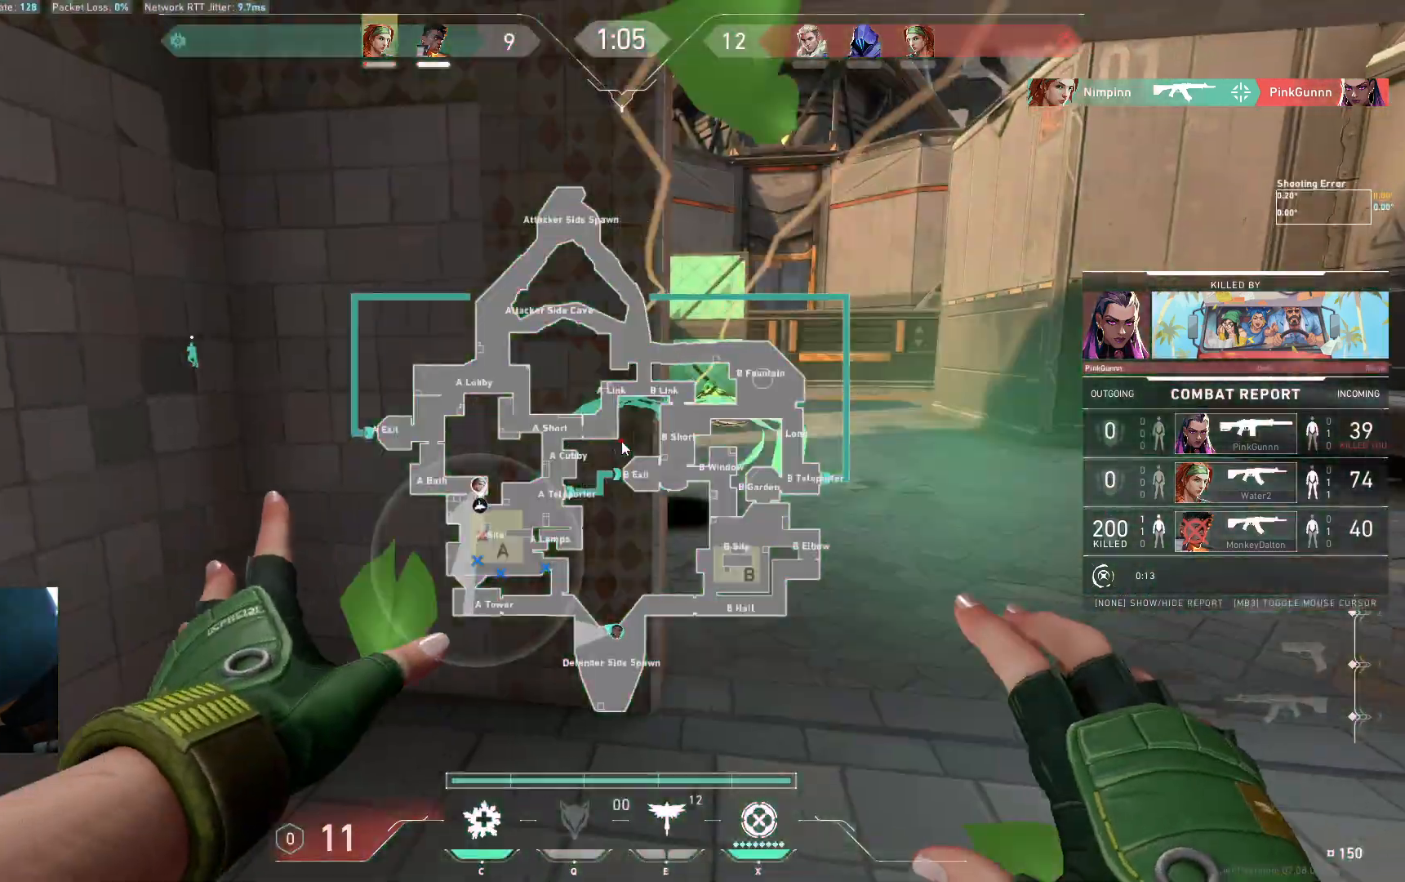
{"keys": [], "events": []}
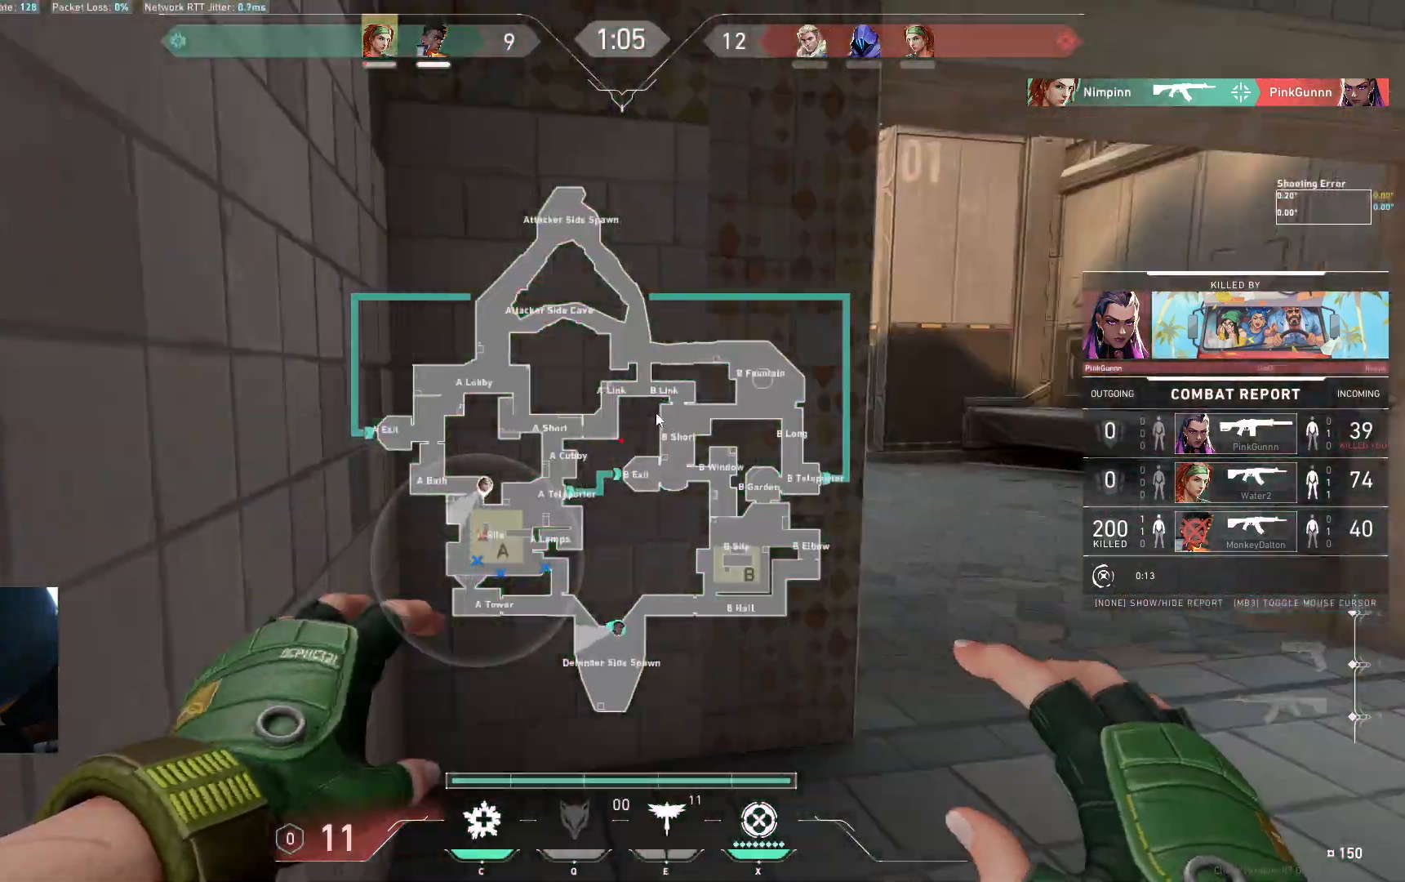
{"keys": [], "events": []}
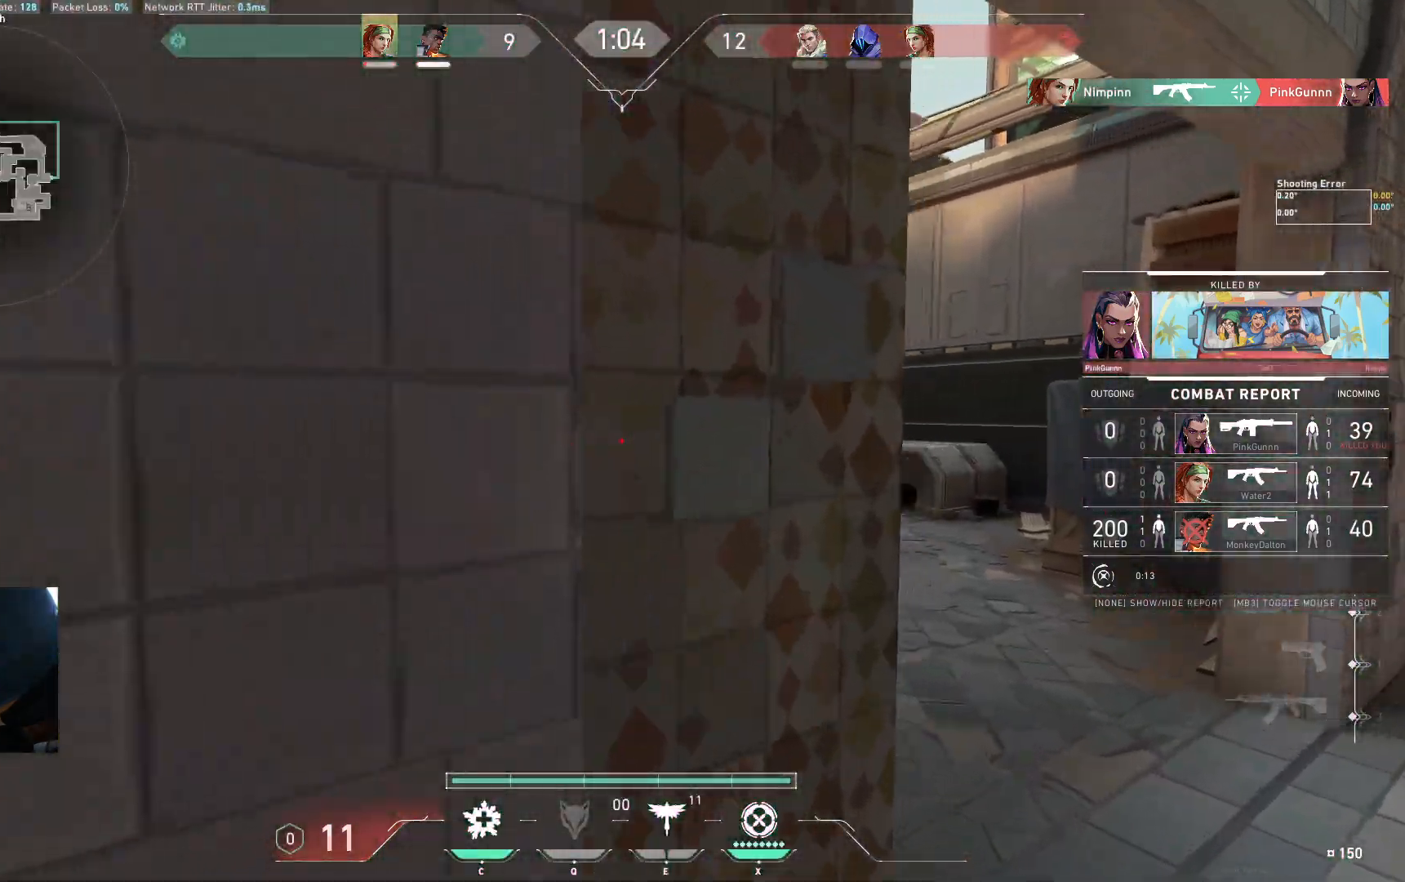
{"keys": [], "events": []}
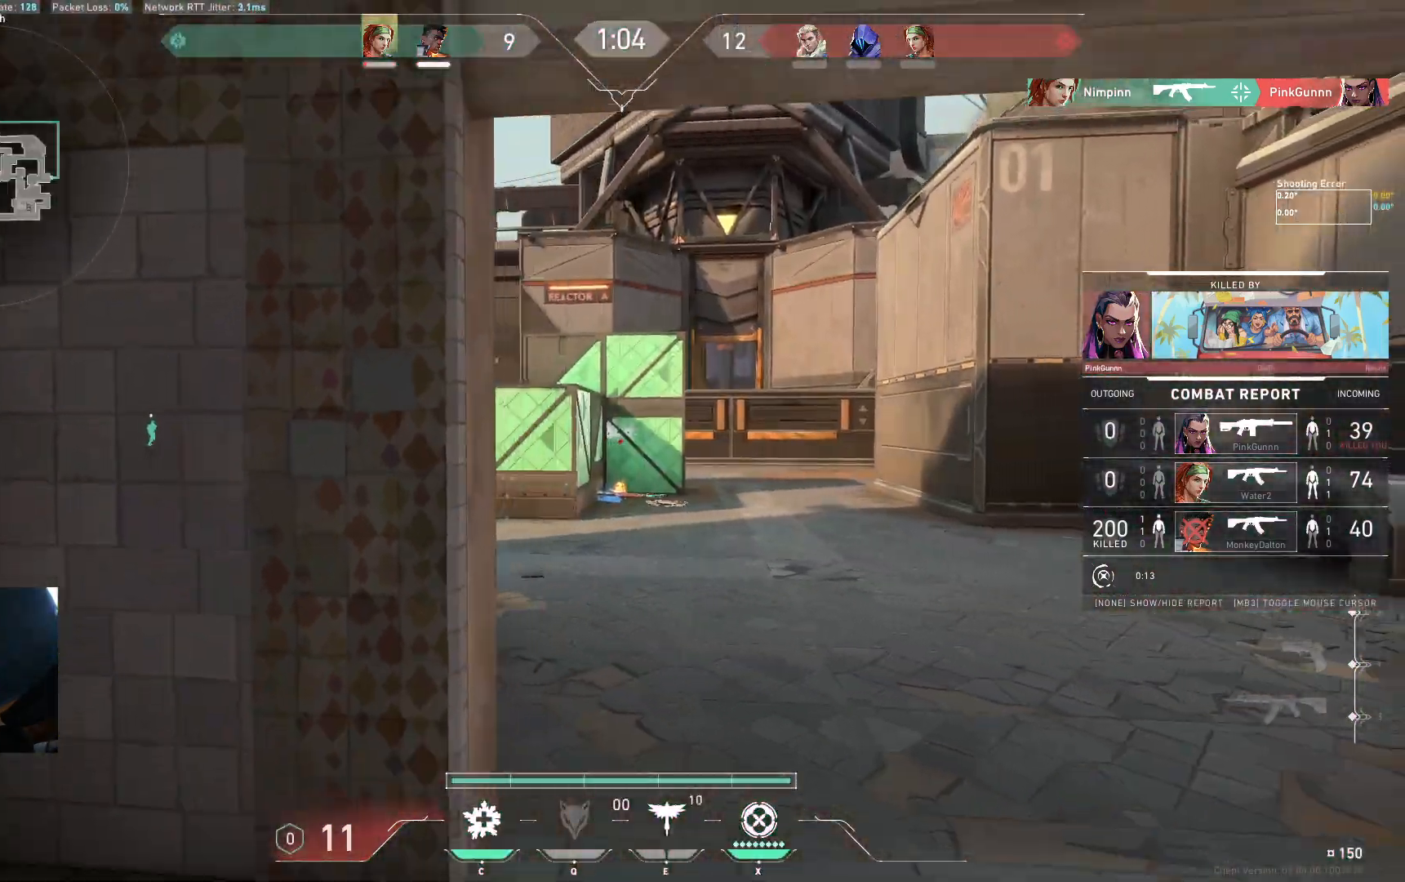
{"keys": [], "events": []}
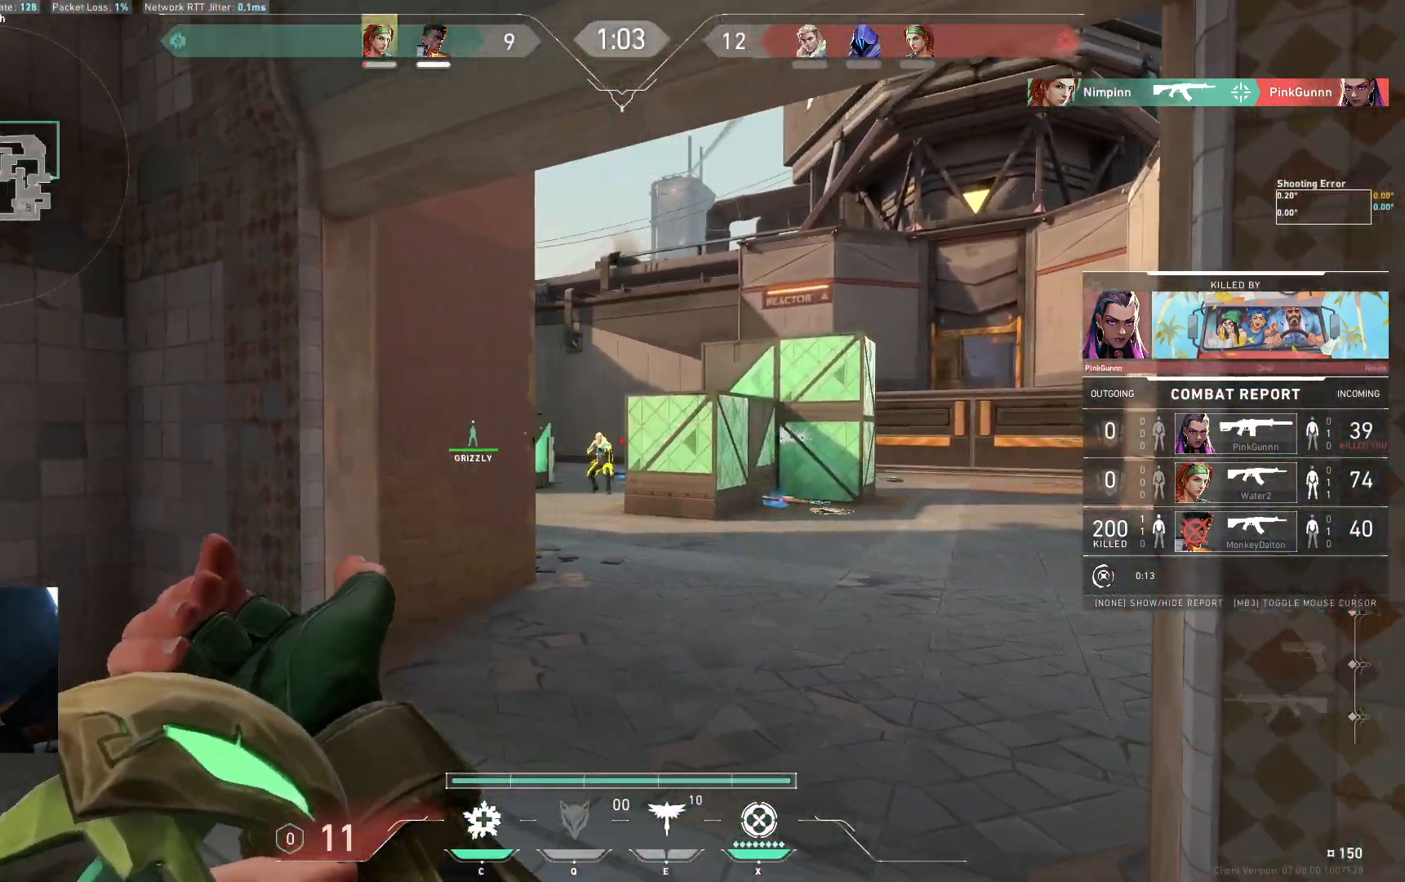
{"keys": [], "events": []}
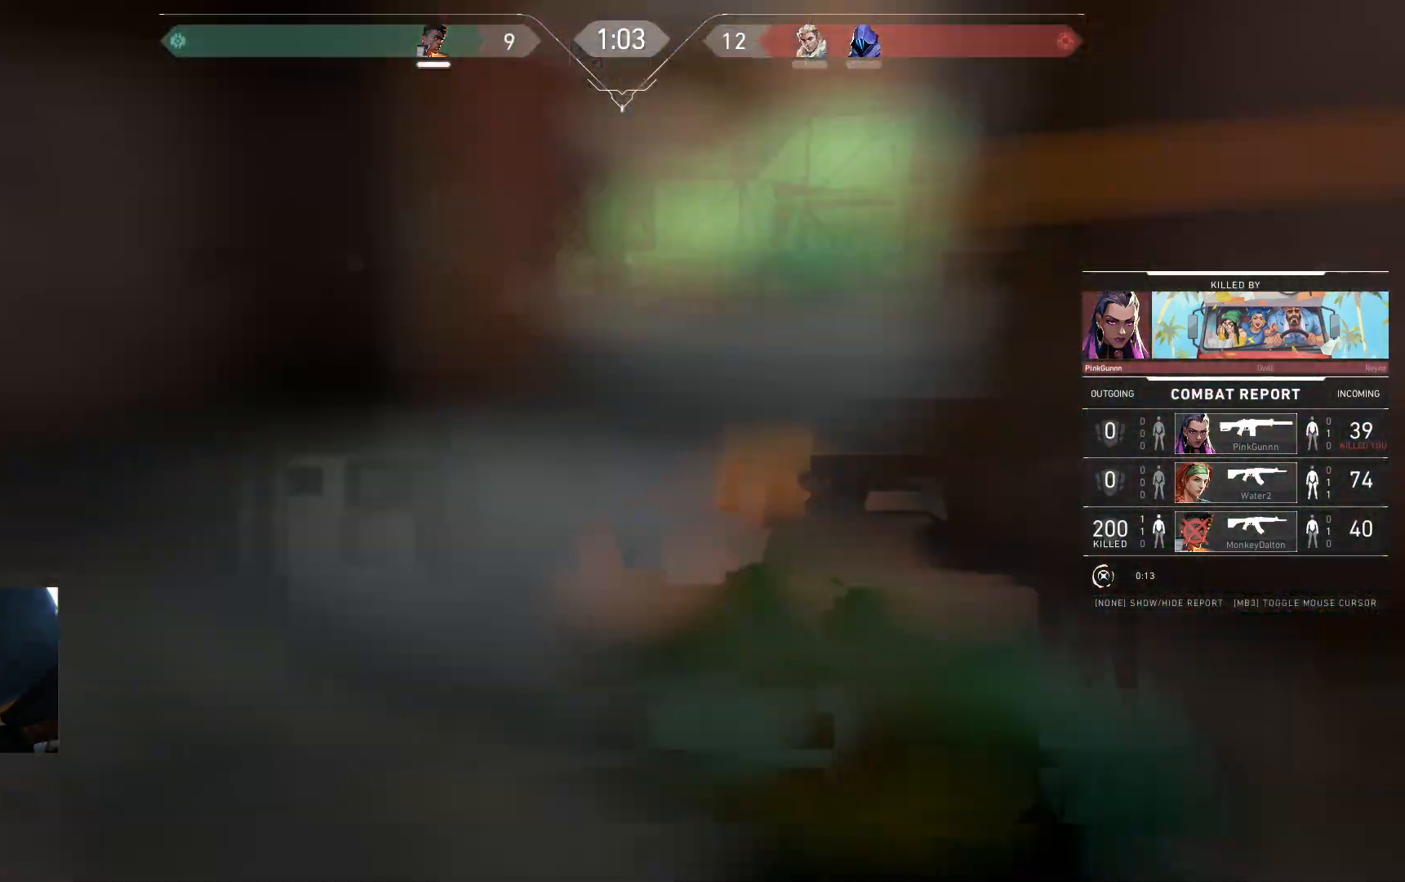
{"keys": ["w"]}
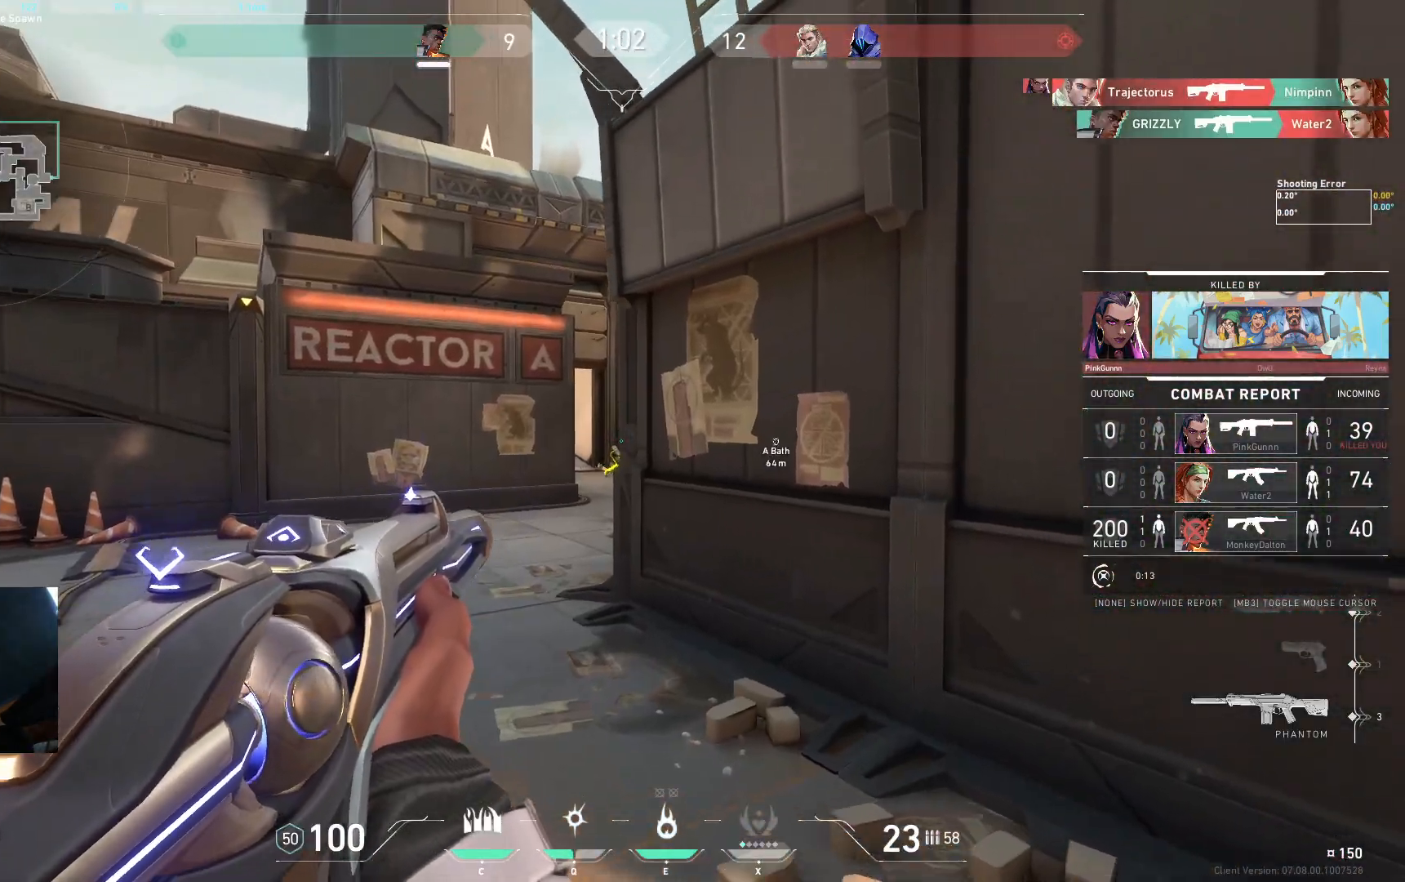
{"keys": [], "events": [[50, "w", "up"]]}